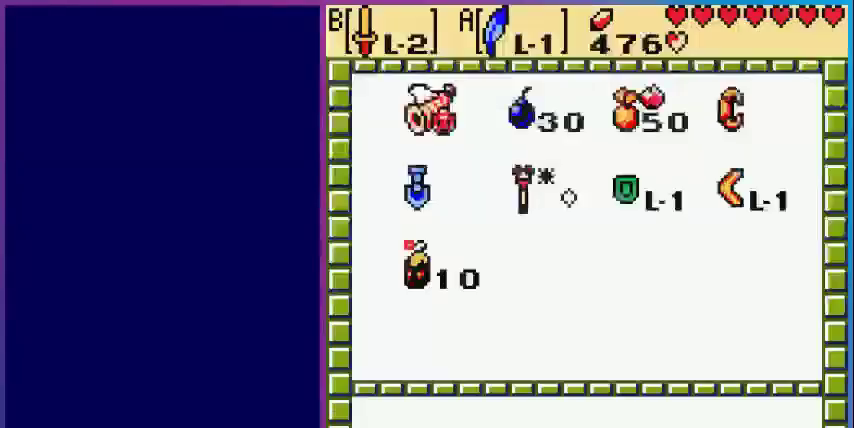
Gameplay with a controller (Nintendo layout); each line is a JSON object with the inputs held at the frame after it. "events" lists button and stick changes between this image and that frame as [ms after this image, input, new state], when the widget could be followed in between. Not read: L3 R3.
{"buttons": [], "events": []}
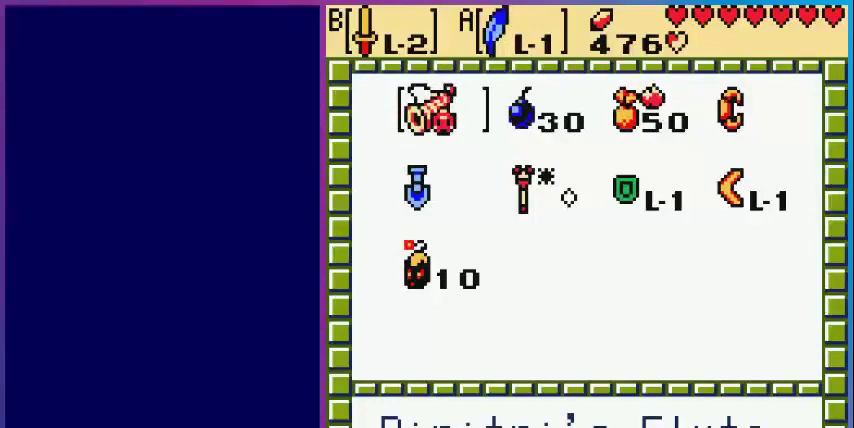
{"buttons": [], "events": []}
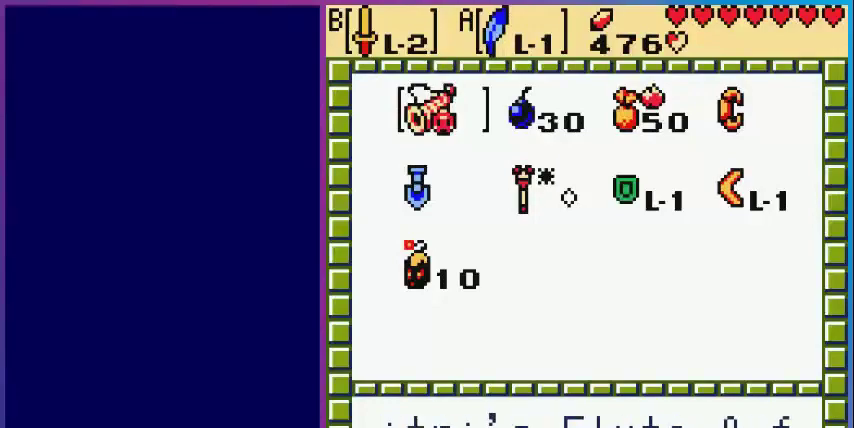
{"buttons": [], "events": [[120, "A", "down"], [200, "A", "up"], [280, "START", "down"], [400, "START", "up"]]}
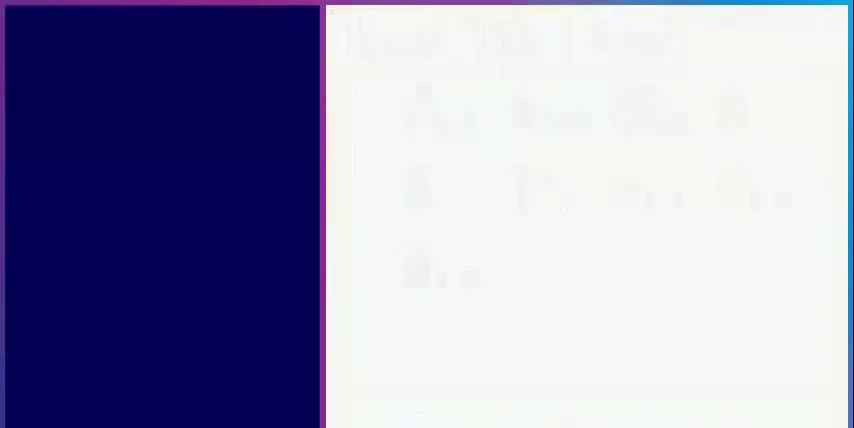
{"buttons": [], "events": []}
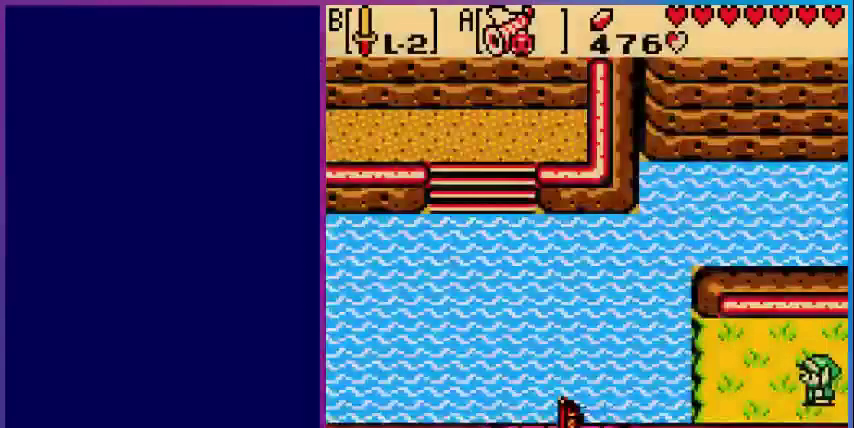
{"buttons": [], "events": [[80, "A", "down"], [200, "A", "up"]]}
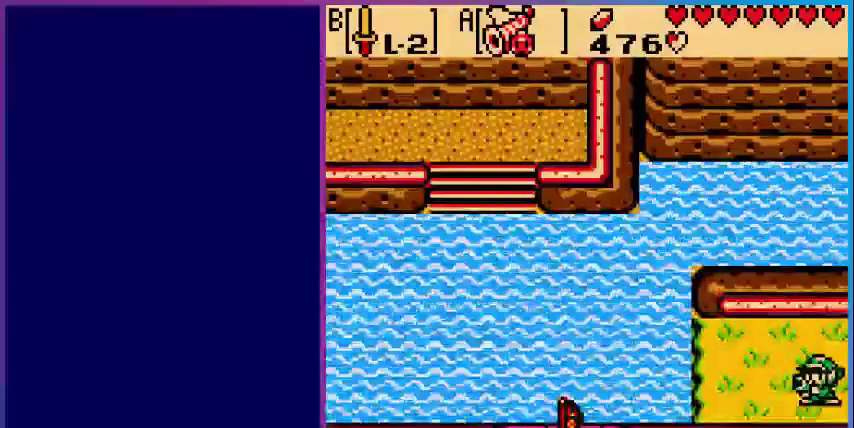
{"buttons": [], "events": []}
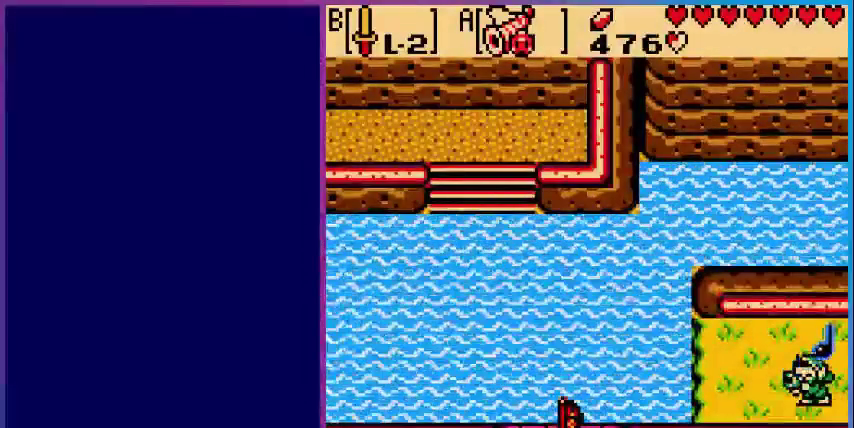
{"buttons": [], "events": []}
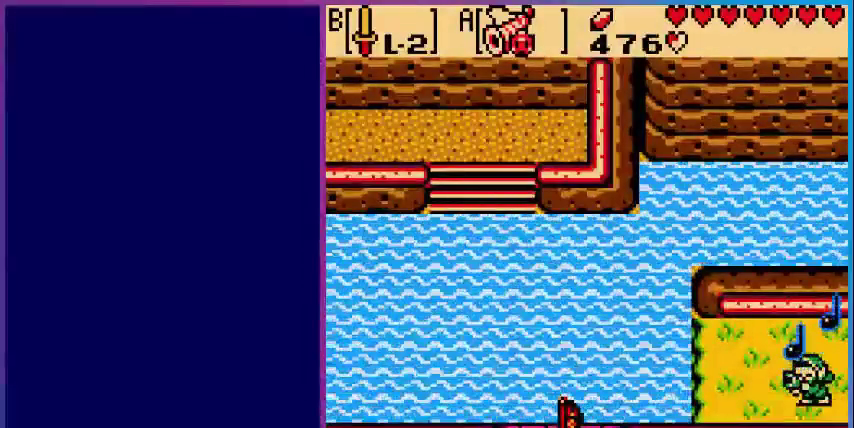
{"buttons": [], "events": []}
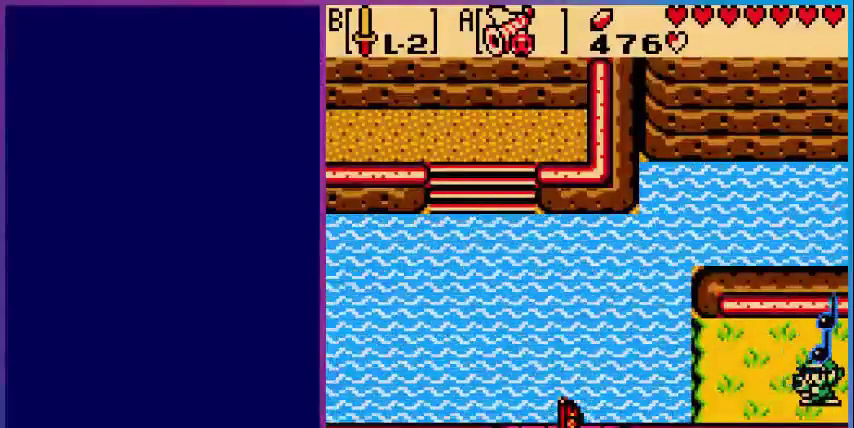
{"buttons": [], "events": []}
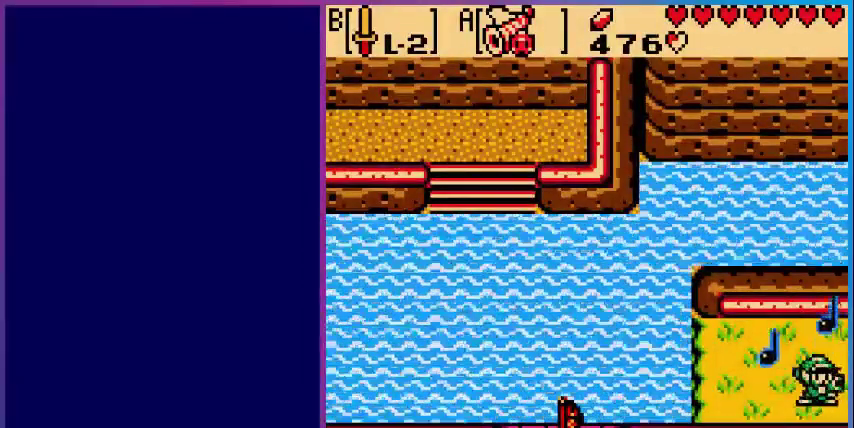
{"buttons": [], "events": []}
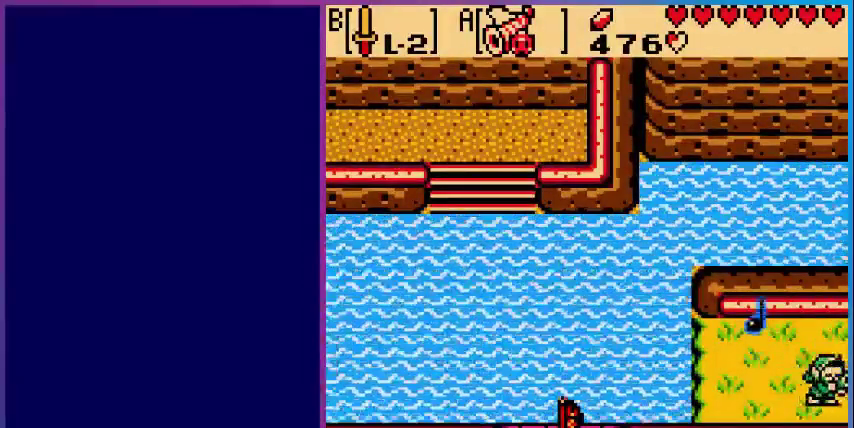
{"buttons": [], "events": []}
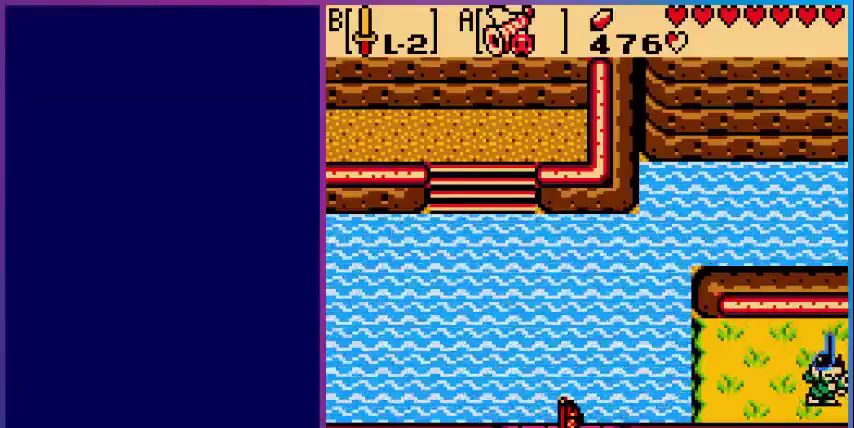
{"buttons": [], "events": []}
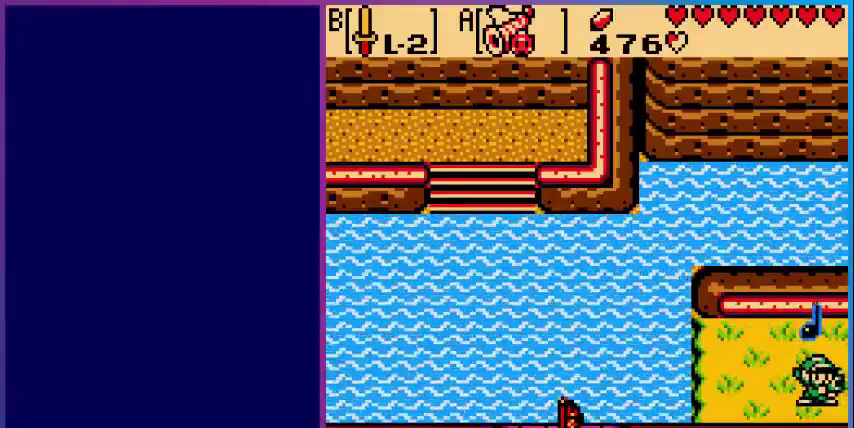
{"buttons": [], "events": []}
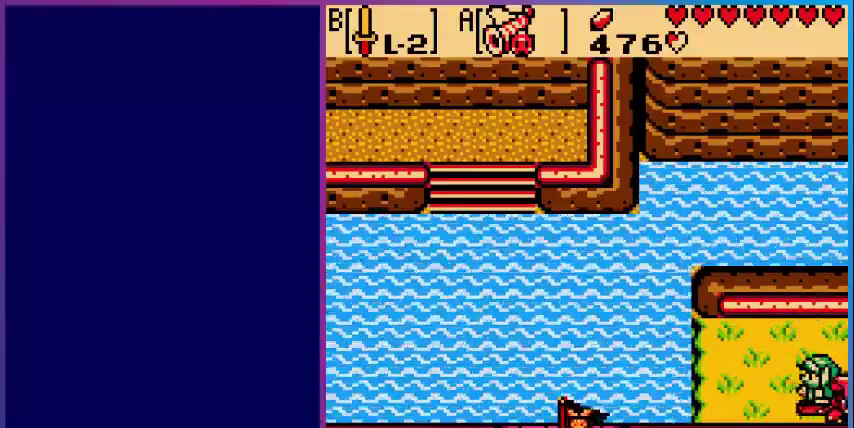
{"buttons": ["START"], "events": [[480, "START", "down"]]}
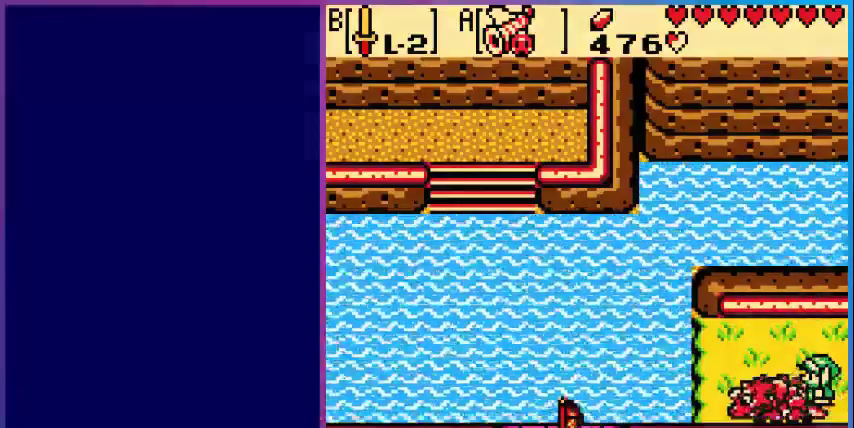
{"buttons": [], "events": [[120, "START", "up"]]}
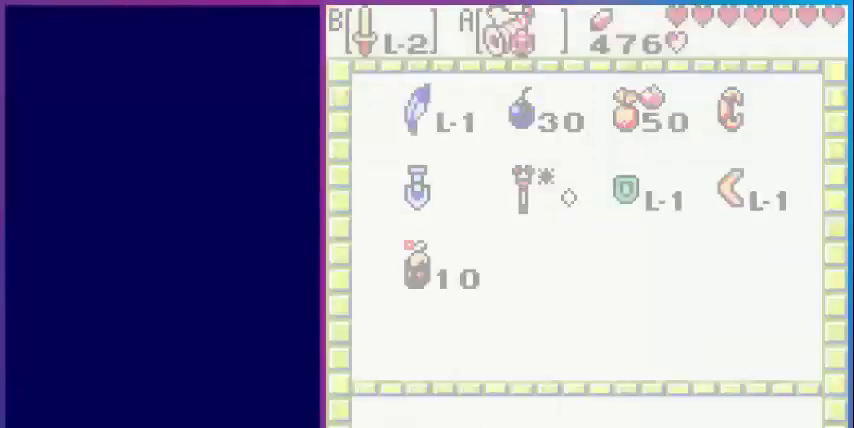
{"buttons": [], "events": []}
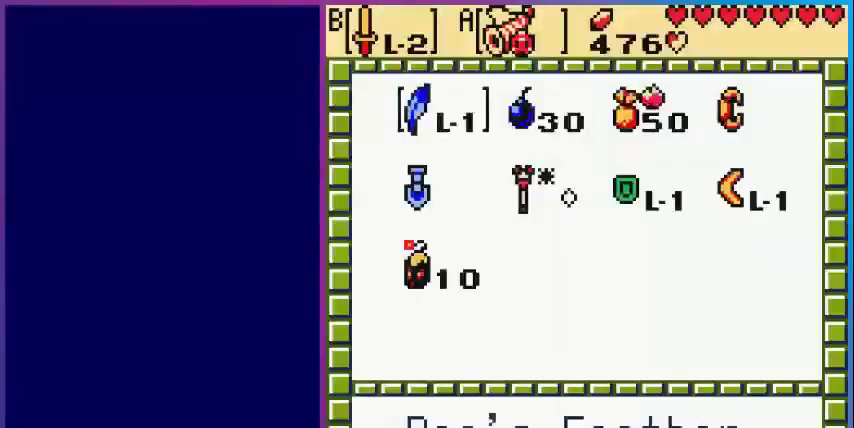
{"buttons": [], "events": []}
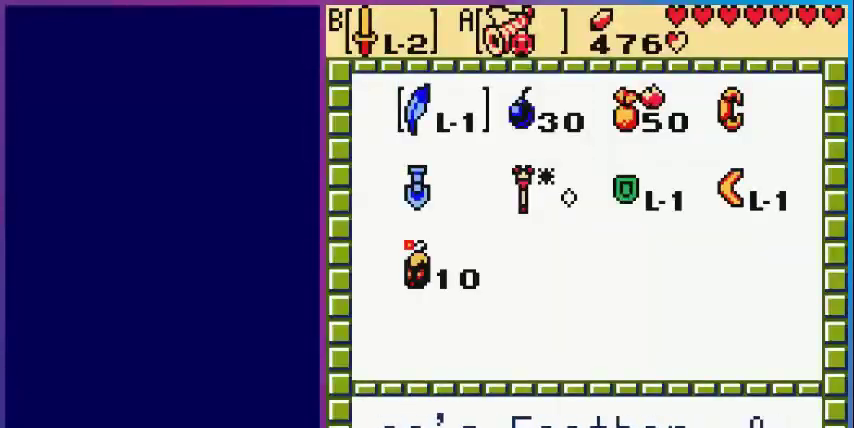
{"buttons": [], "events": []}
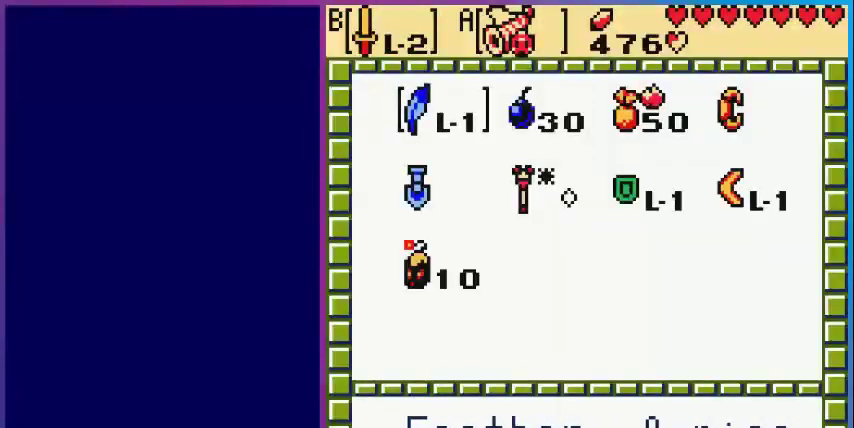
{"buttons": ["A"], "events": [[400, "A", "down"]]}
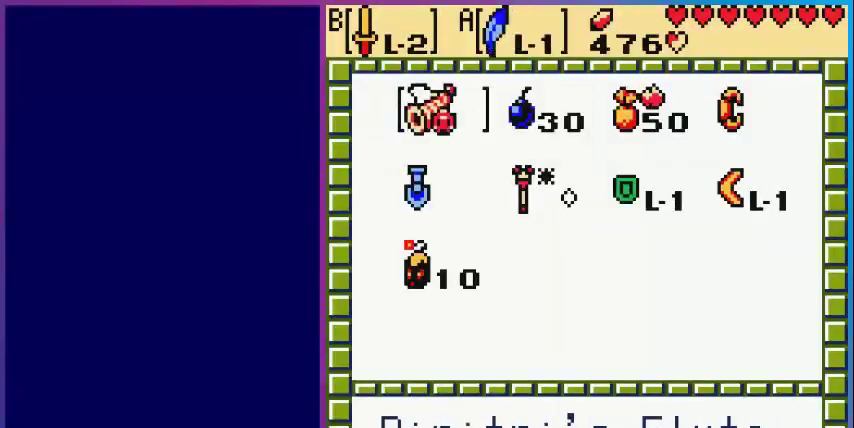
{"buttons": [], "events": [[40, "A", "up"], [320, "DPAD_RIGHT", "down"], [480, "DPAD_RIGHT", "up"]]}
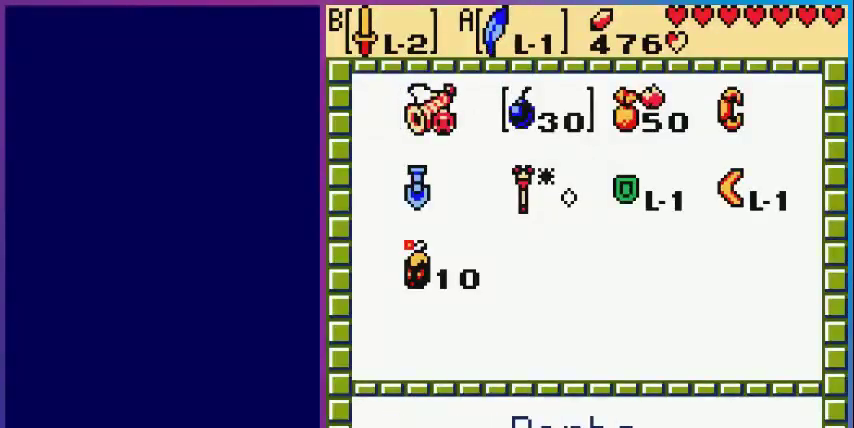
{"buttons": ["B"], "events": [[80, "DPAD_RIGHT", "down"], [200, "DPAD_RIGHT", "up"], [280, "DPAD_RIGHT", "down"], [400, "DPAD_RIGHT", "up"], [440, "B", "down"]]}
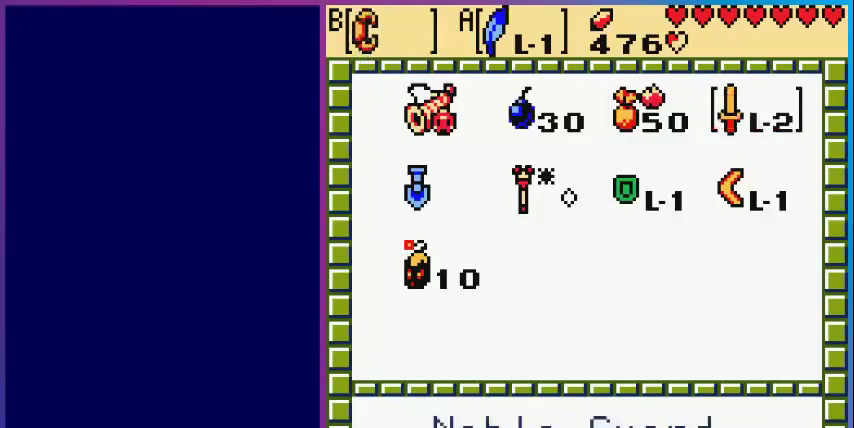
{"buttons": [], "events": [[40, "B", "up"], [80, "START", "down"], [160, "START", "up"]]}
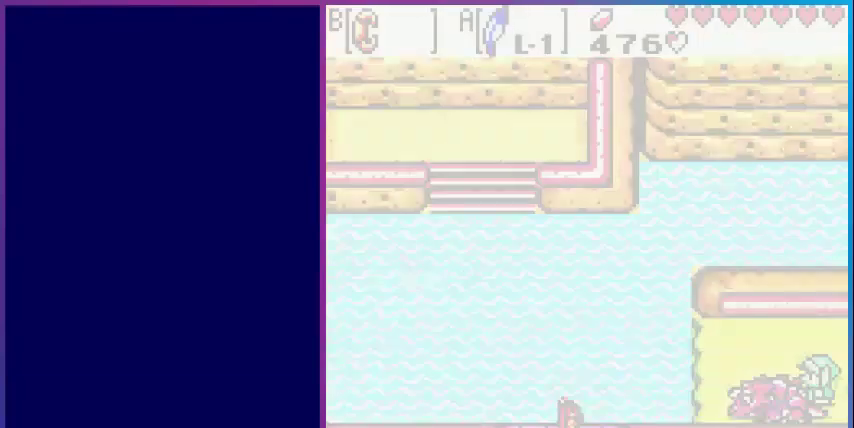
{"buttons": [], "events": [[200, "DPAD_LEFT", "down"], [320, "A", "down"], [360, "DPAD_LEFT", "up"], [400, "A", "up"]]}
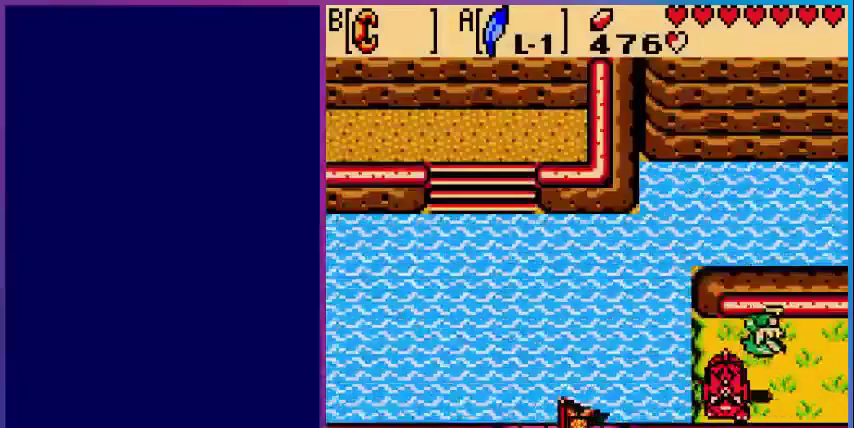
{"buttons": ["DPAD_RIGHT"], "events": [[400, "DPAD_RIGHT", "down"]]}
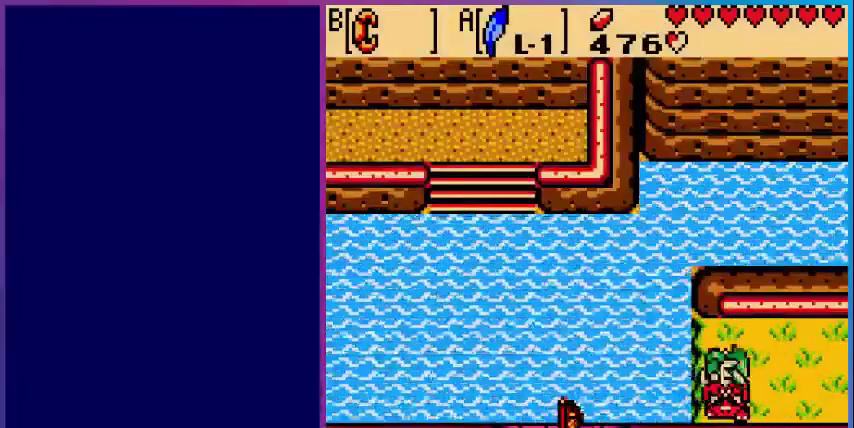
{"buttons": [], "events": [[40, "DPAD_RIGHT", "up"], [80, "B", "down"], [240, "B", "up"]]}
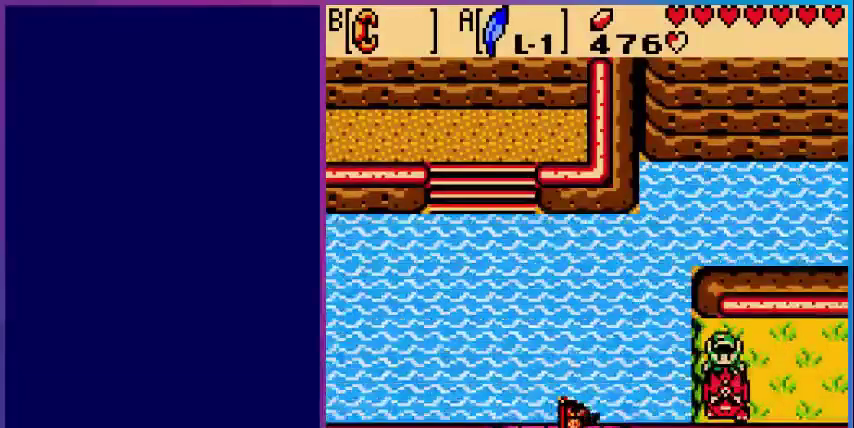
{"buttons": [], "events": [[160, "B", "down"], [280, "B", "up"]]}
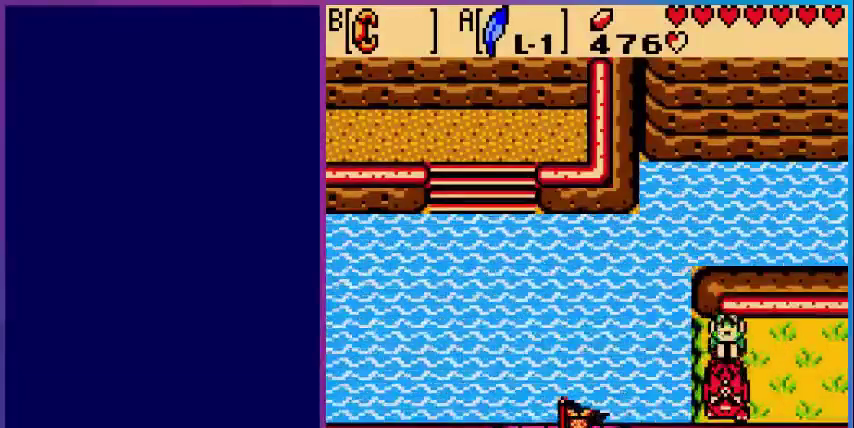
{"buttons": [], "events": [[280, "B", "down"], [440, "B", "up"]]}
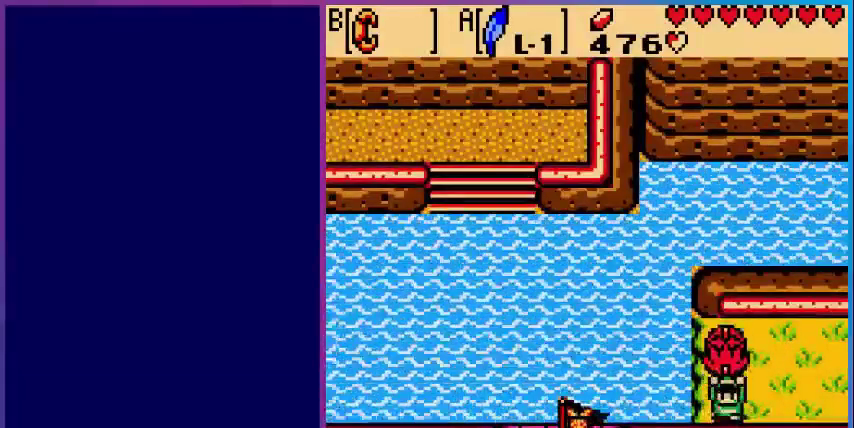
{"buttons": ["DPAD_RIGHT"], "events": [[120, "DPAD_RIGHT", "down"]]}
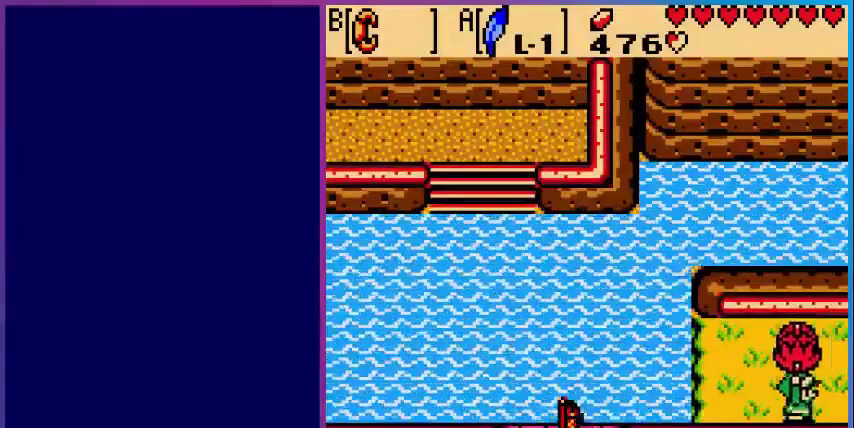
{"buttons": [], "events": [[520, "DPAD_RIGHT", "up"]]}